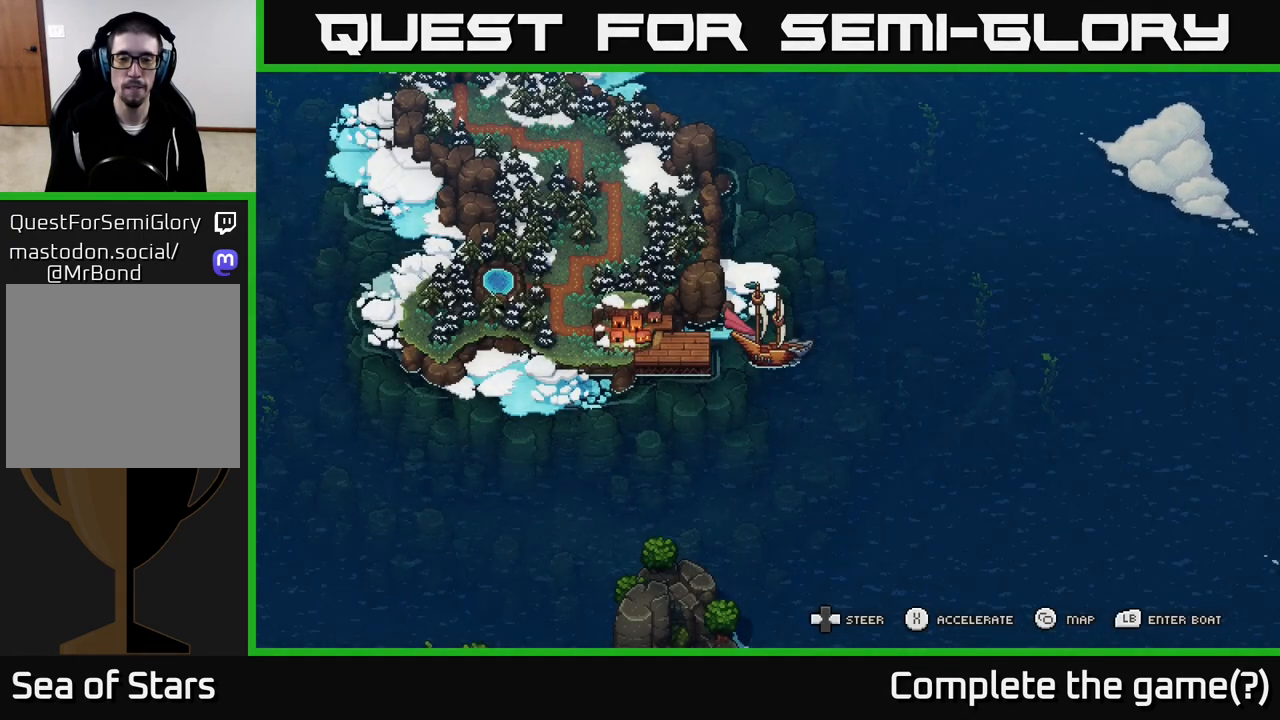
Gameplay with a controller (Xbox layout); each line is a JSON object with the inputs held at the frame after it. "events" lists button and stick changes between this image and that frame as [ms after this image, input, new state], when the widget could be followed in between.
{"buttons": [], "left_stick": "down", "right_stick": "center", "events": [[200, "left_stick", "down"]]}
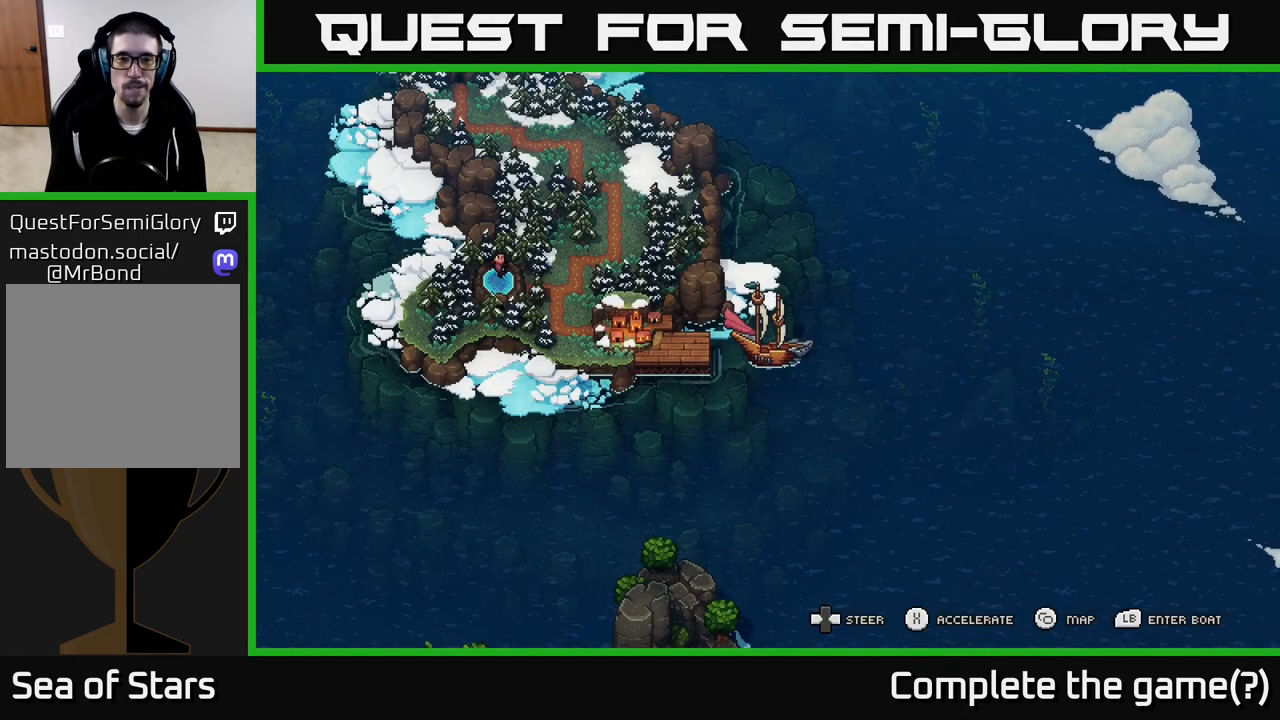
{"buttons": [], "left_stick": "center", "right_stick": "center", "events": [[50, "left_stick", "down-right"], [267, "left_stick", "center"]]}
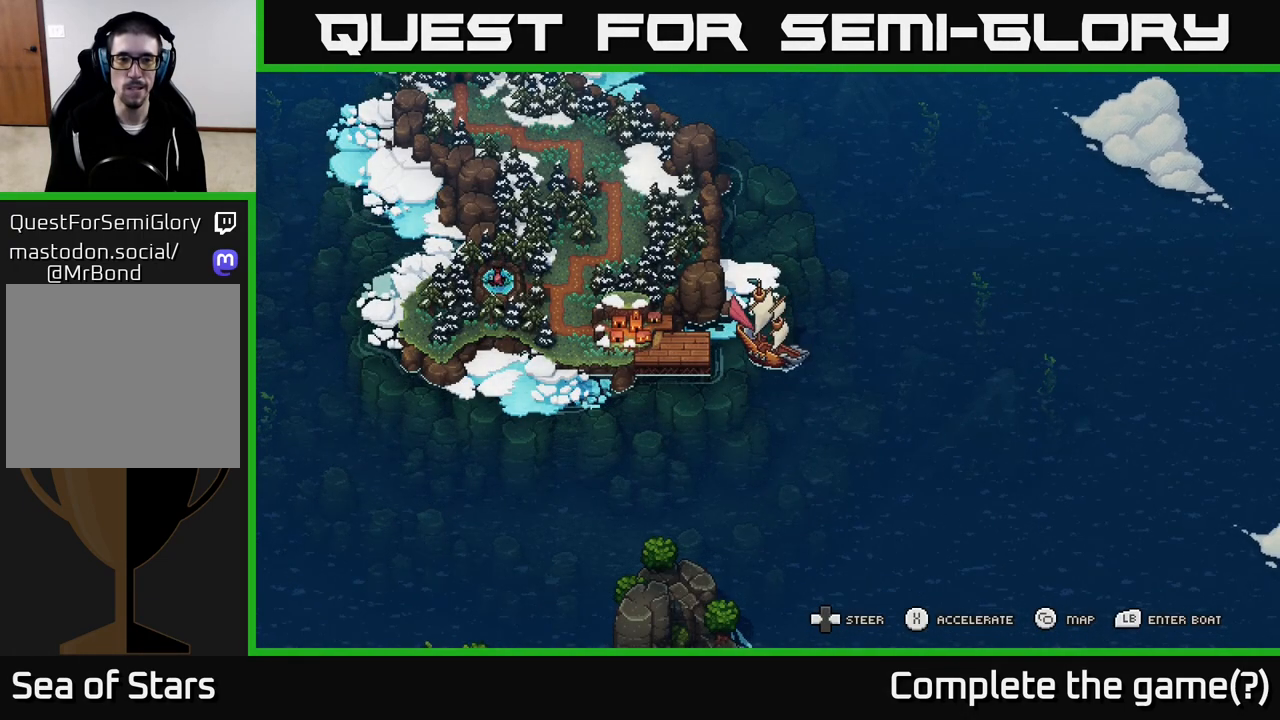
{"buttons": [], "left_stick": "center", "right_stick": "center", "events": []}
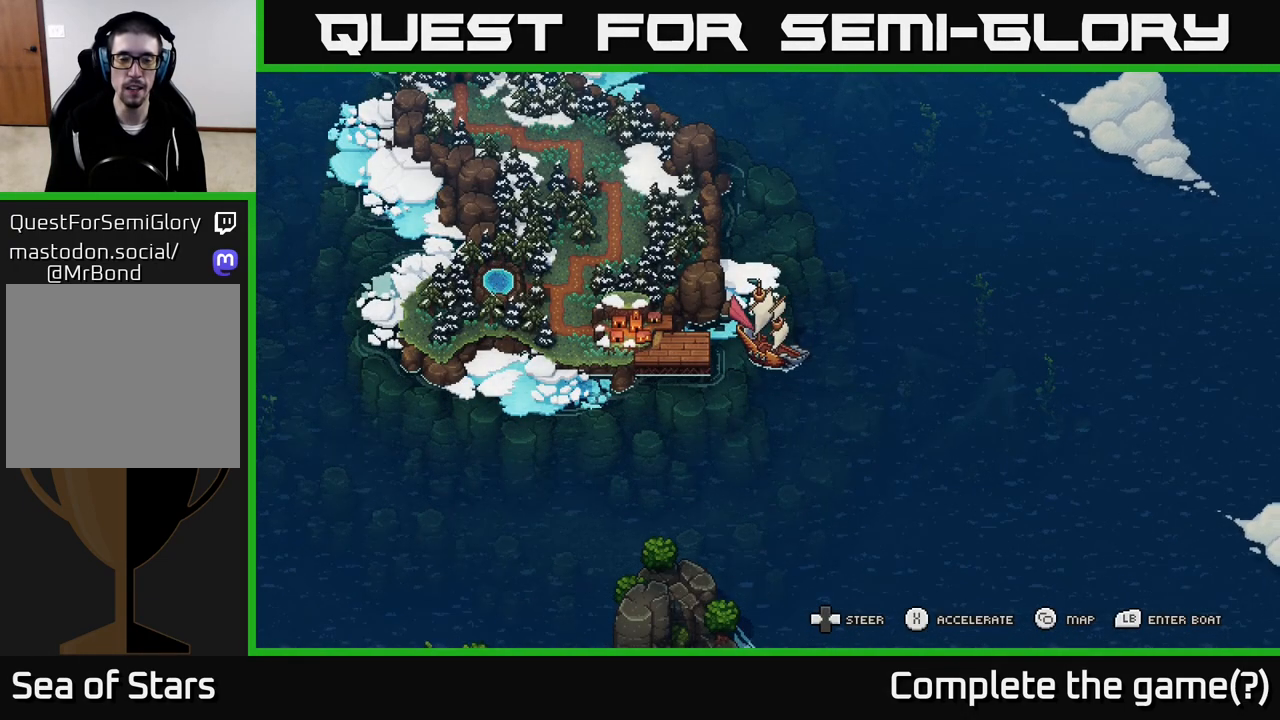
{"buttons": [], "left_stick": "center", "right_stick": "center", "events": [[50, "SELECT", "down"], [217, "SELECT", "up"]]}
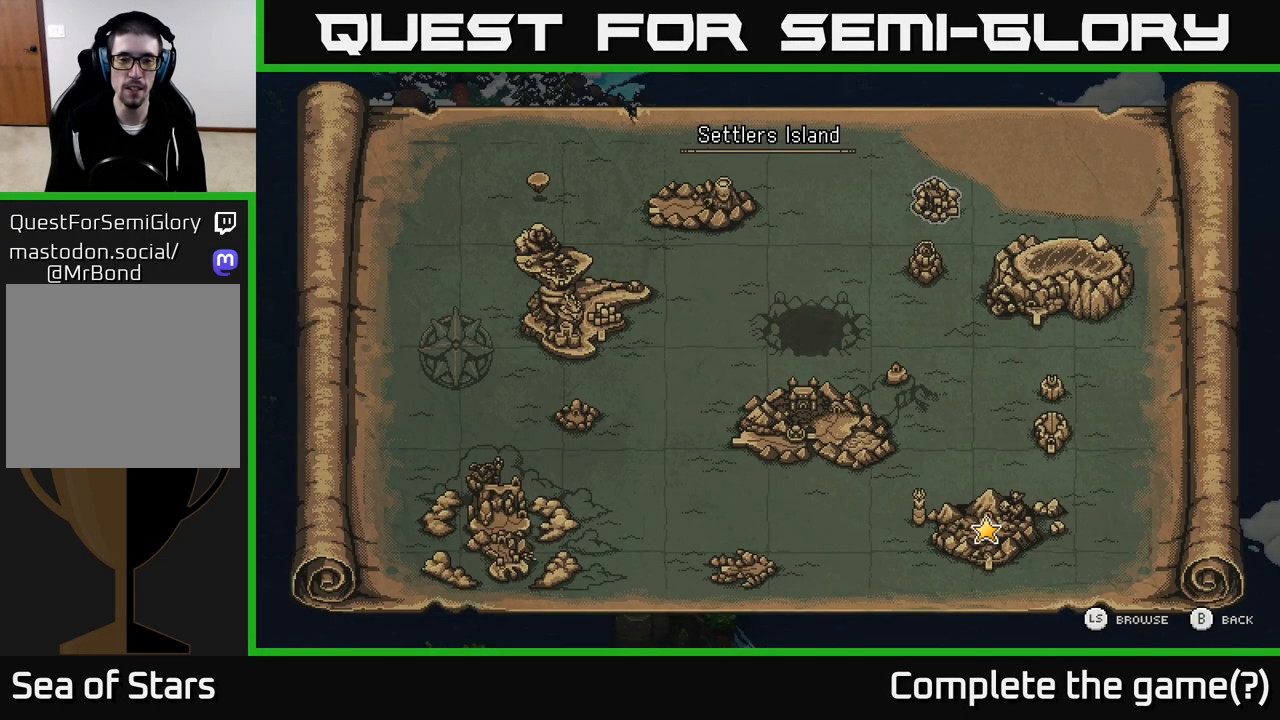
{"buttons": [], "left_stick": "center", "right_stick": "center", "events": []}
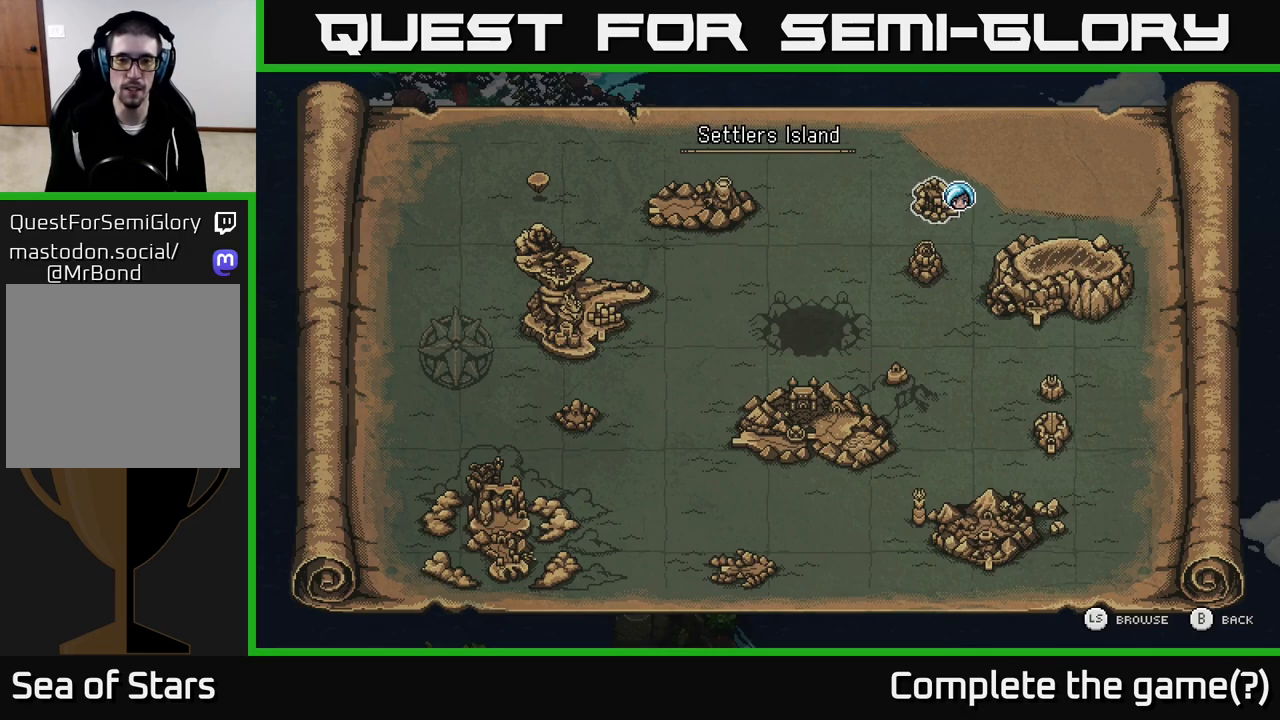
{"buttons": [], "left_stick": "down-left", "right_stick": "center", "events": [[400, "left_stick", "down-left"]]}
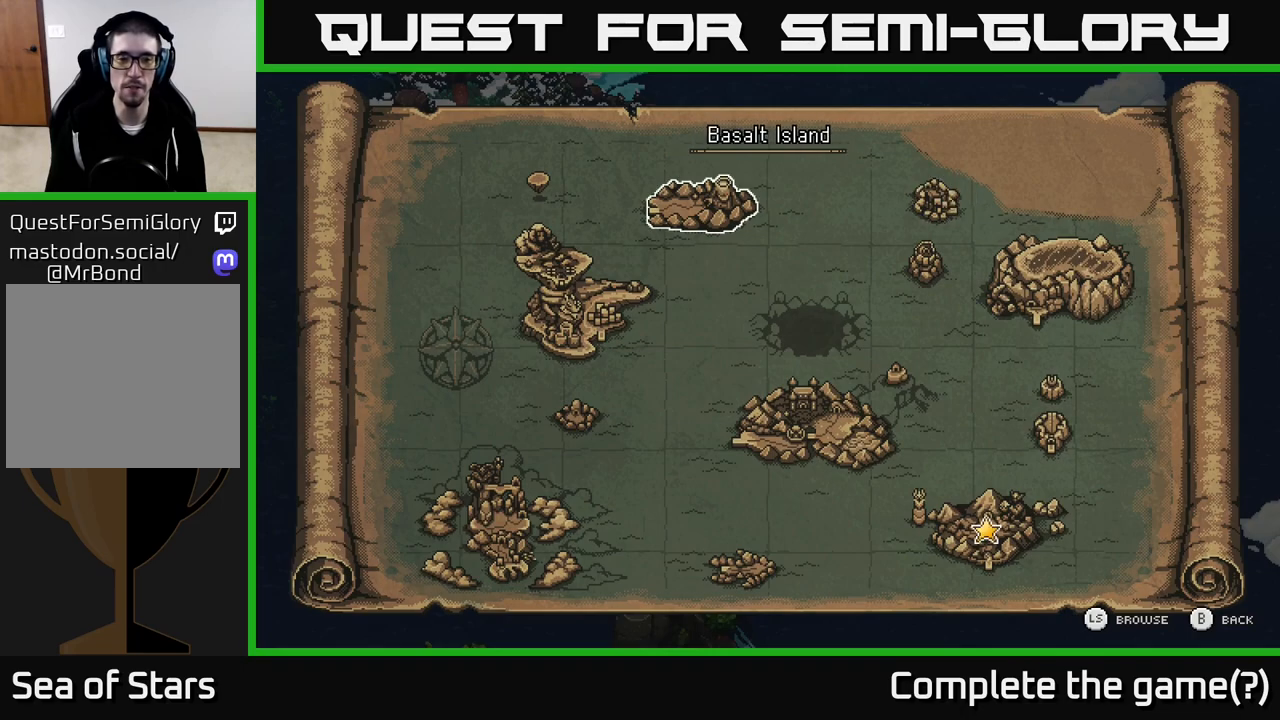
{"buttons": [], "left_stick": "center", "right_stick": "center", "events": [[300, "left_stick", "center"]]}
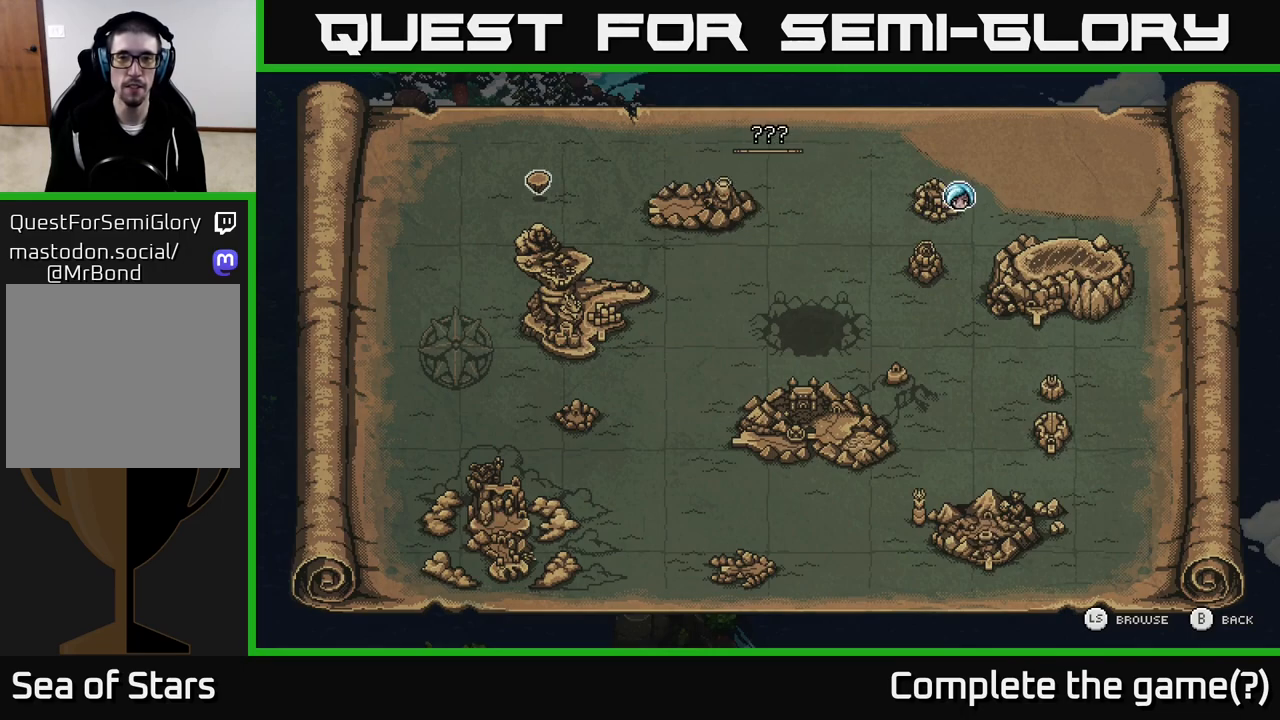
{"buttons": ["X"], "left_stick": "down-right", "right_stick": "center", "events": [[117, "SELECT", "down"], [233, "SELECT", "up"], [417, "left_stick", "down-right"], [483, "X", "down"]]}
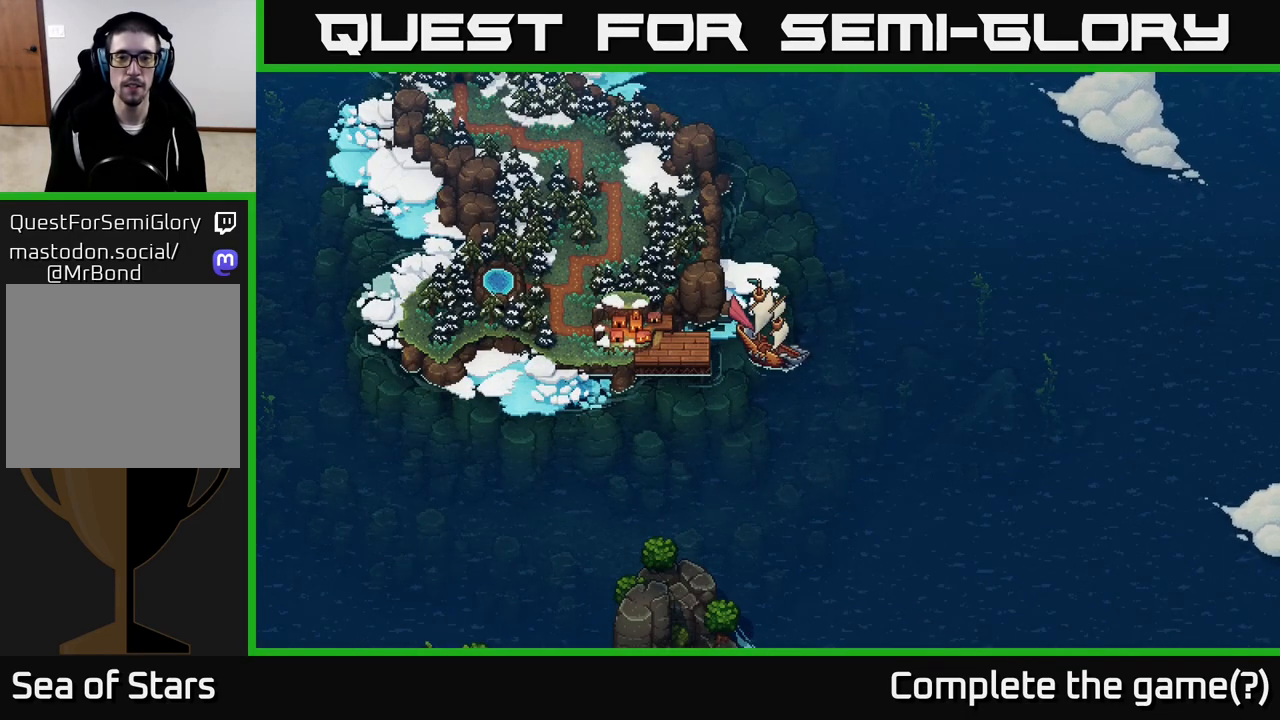
{"buttons": ["X"], "left_stick": "down-left", "right_stick": "center", "events": [[17, "left_stick", "down"], [367, "left_stick", "down-left"]]}
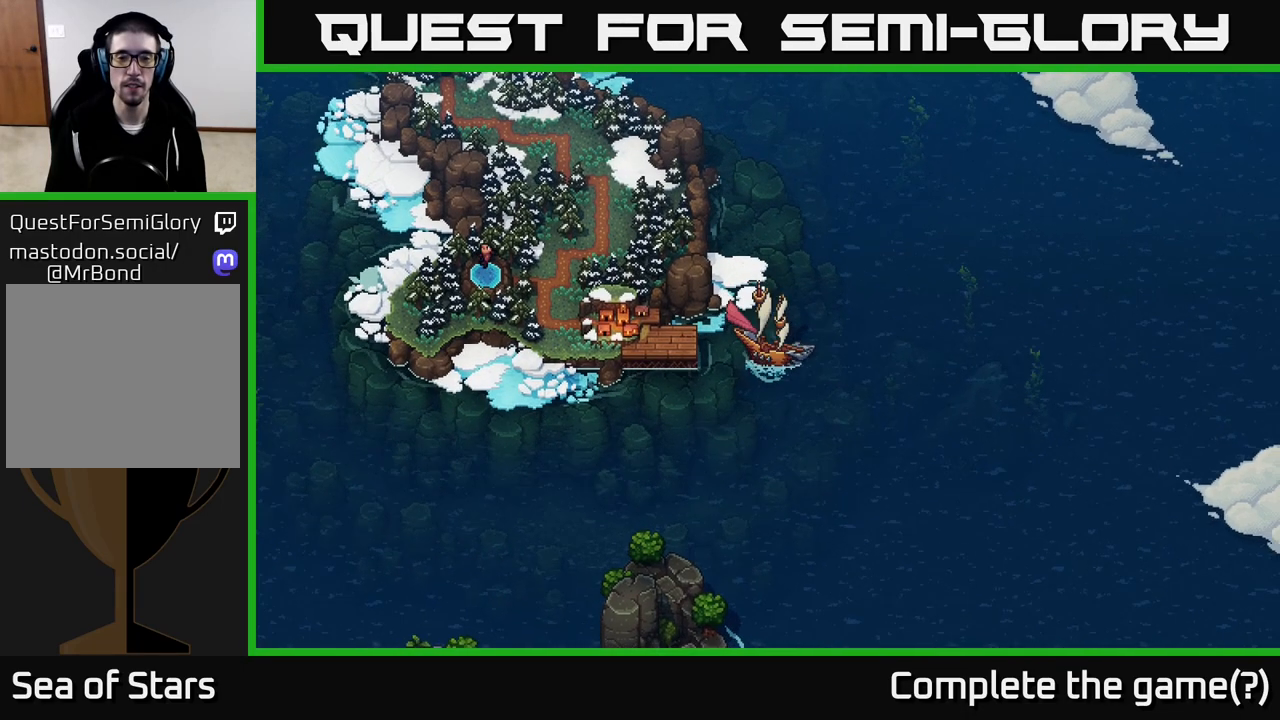
{"buttons": ["X"], "left_stick": "down-right", "right_stick": "center", "events": [[417, "left_stick", "down-right"]]}
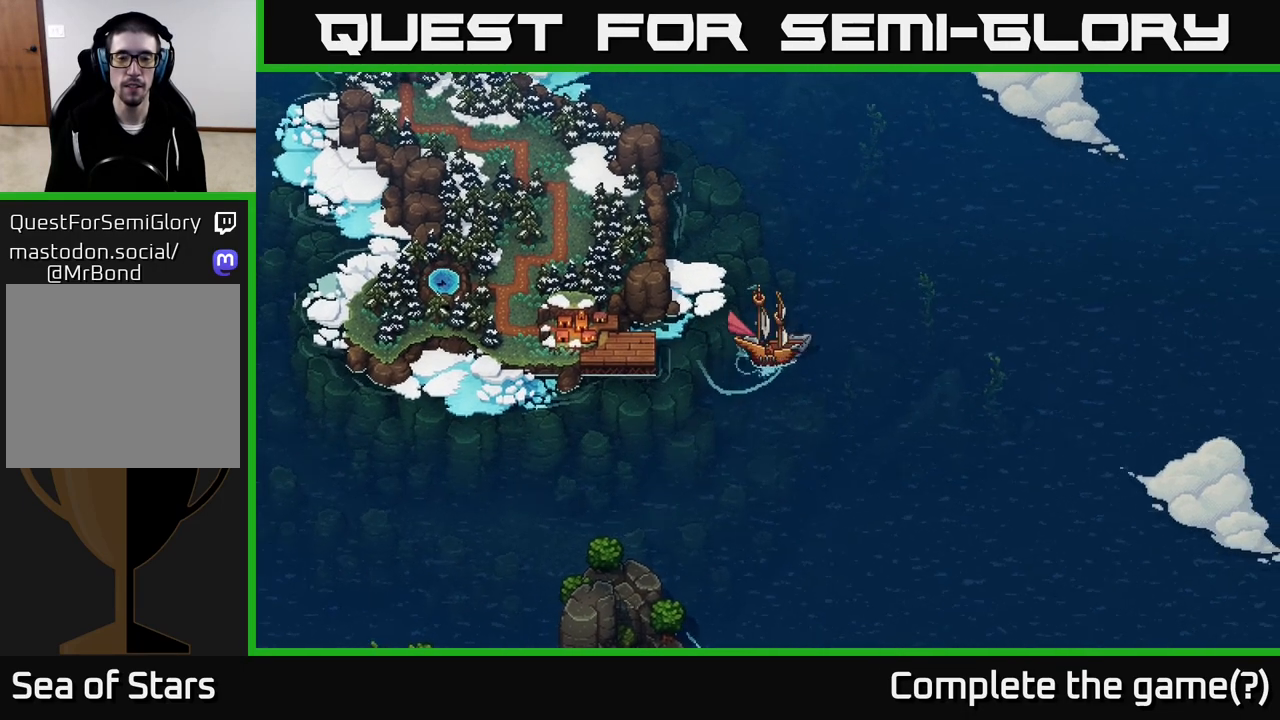
{"buttons": ["X"], "left_stick": "left", "right_stick": "center", "events": [[17, "left_stick", "down"], [400, "left_stick", "left"]]}
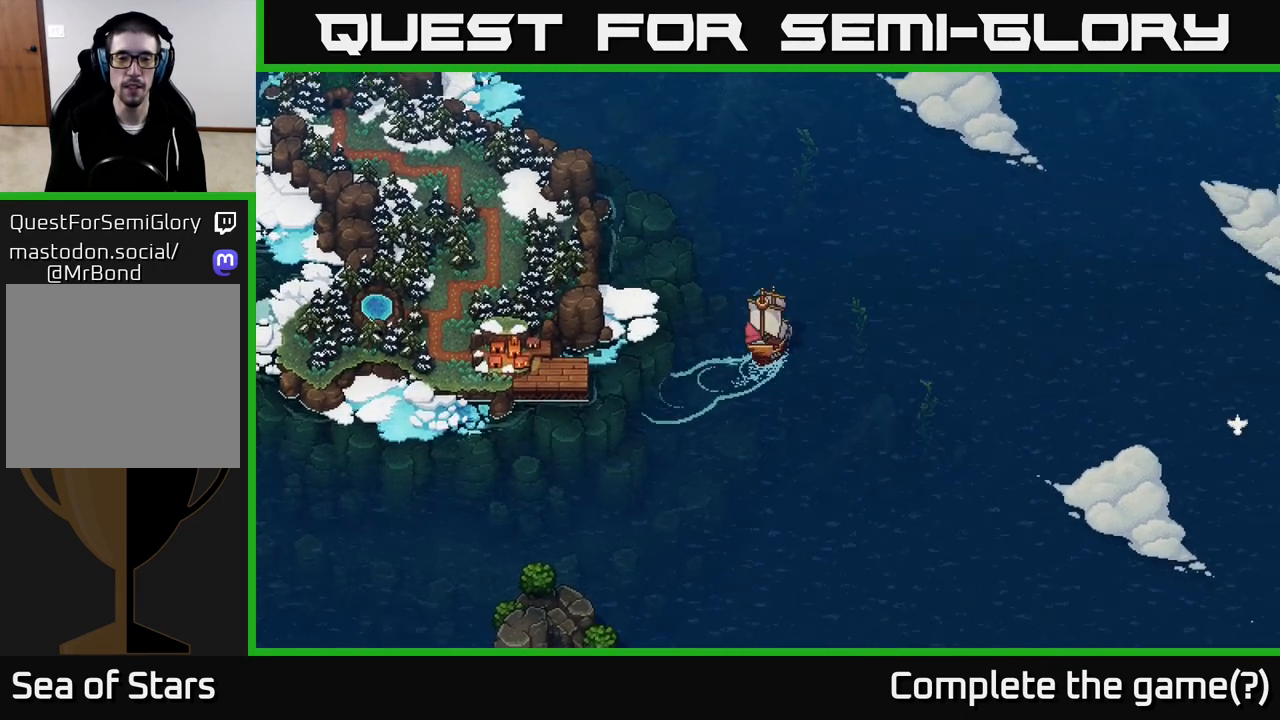
{"buttons": ["X"], "left_stick": "left", "right_stick": "center", "events": []}
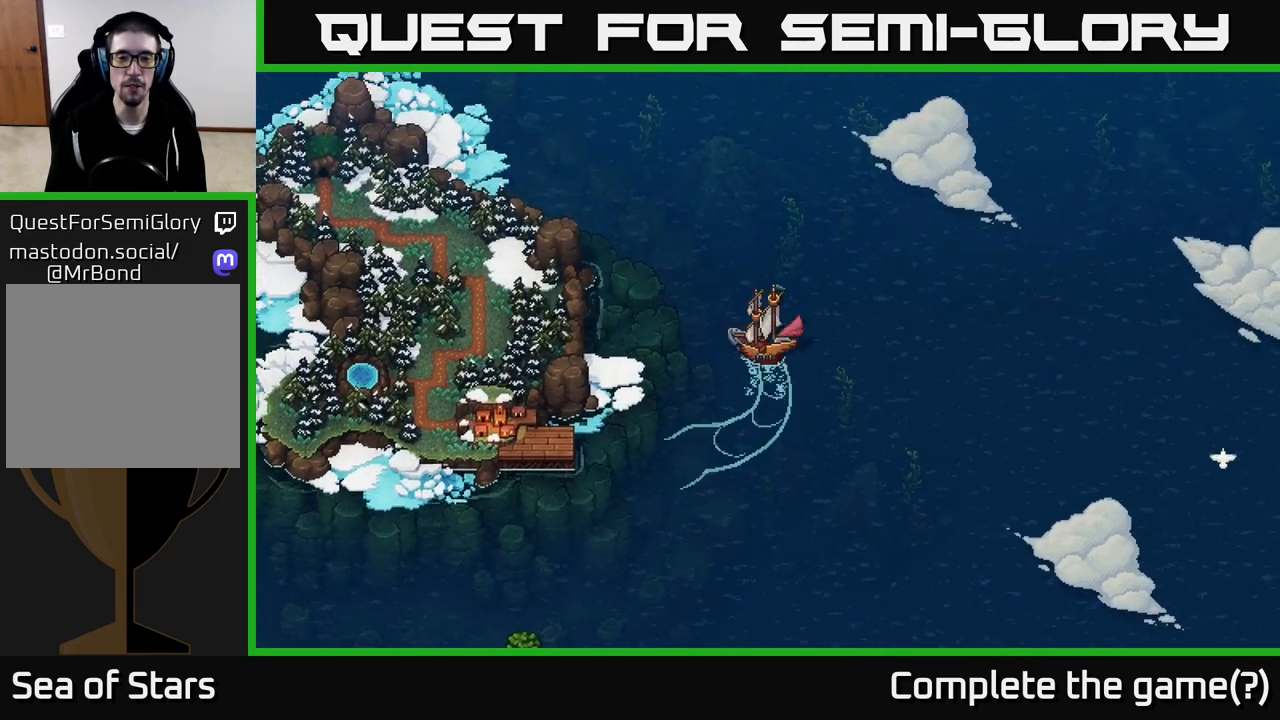
{"buttons": ["X"], "left_stick": "left", "right_stick": "center", "events": []}
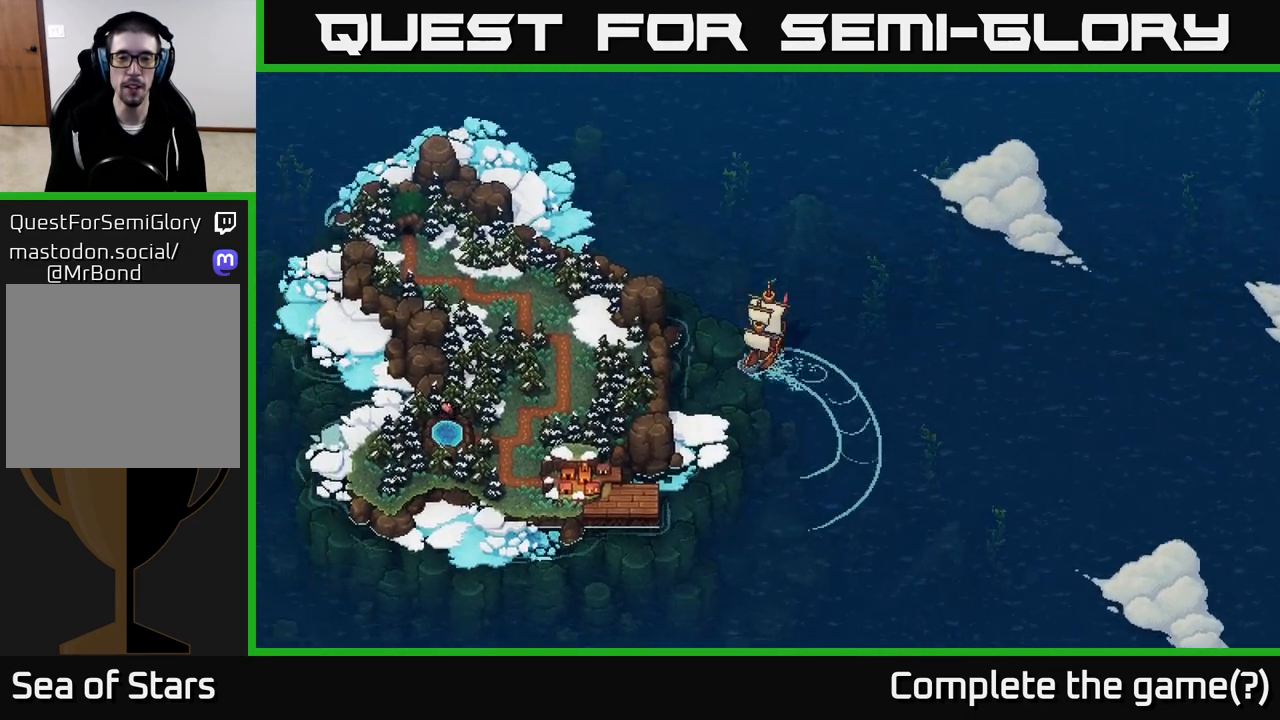
{"buttons": ["X"], "left_stick": "left", "right_stick": "center", "events": []}
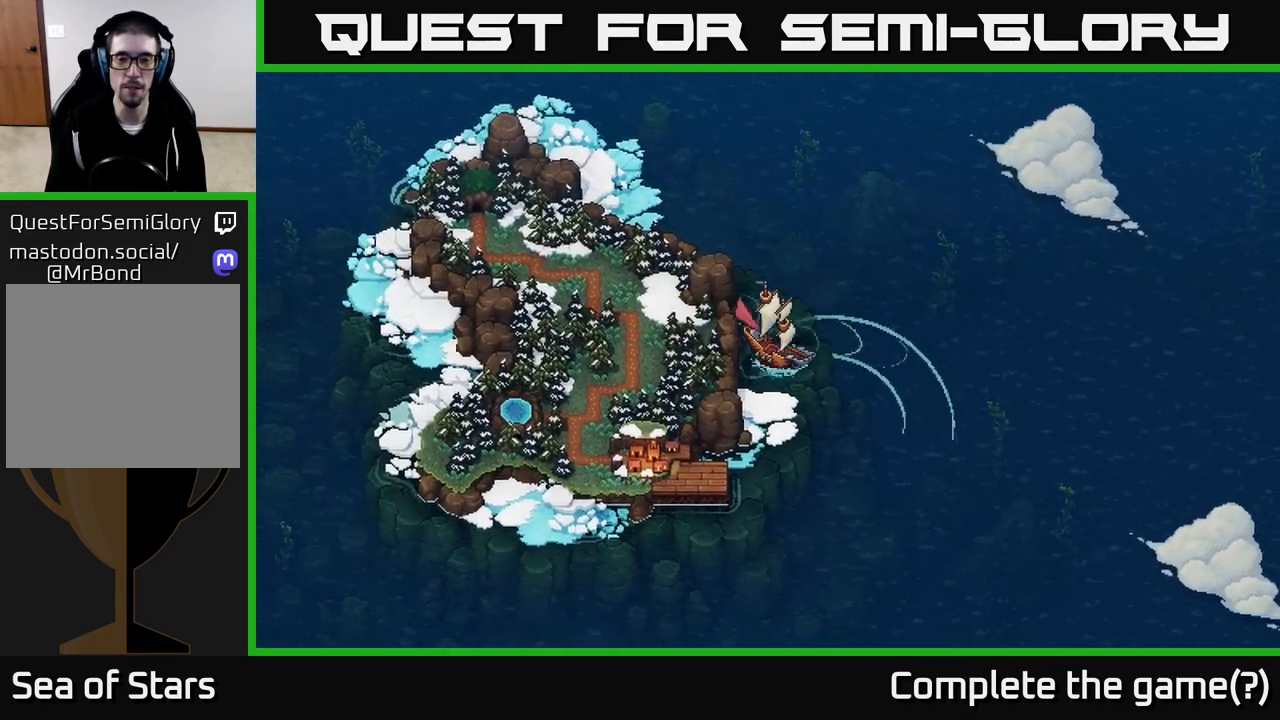
{"buttons": ["X"], "left_stick": "right", "right_stick": "center", "events": [[233, "left_stick", "right"]]}
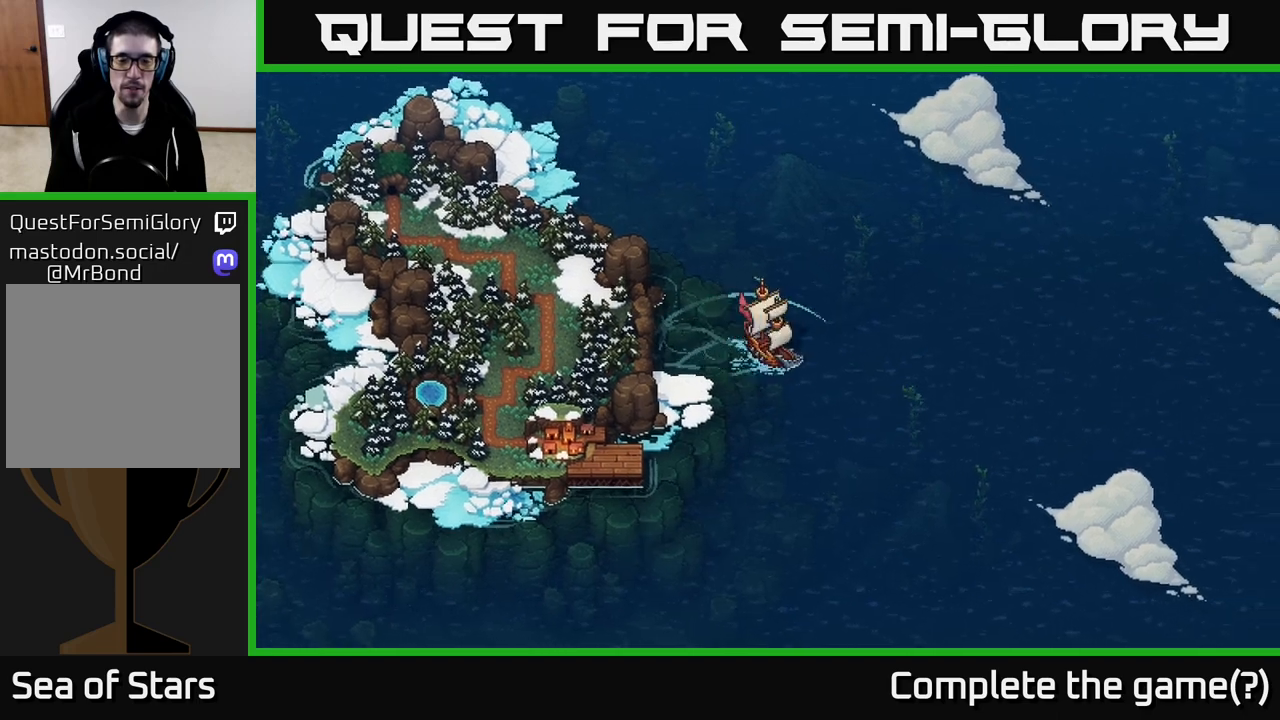
{"buttons": ["X"], "left_stick": "right", "right_stick": "center", "events": []}
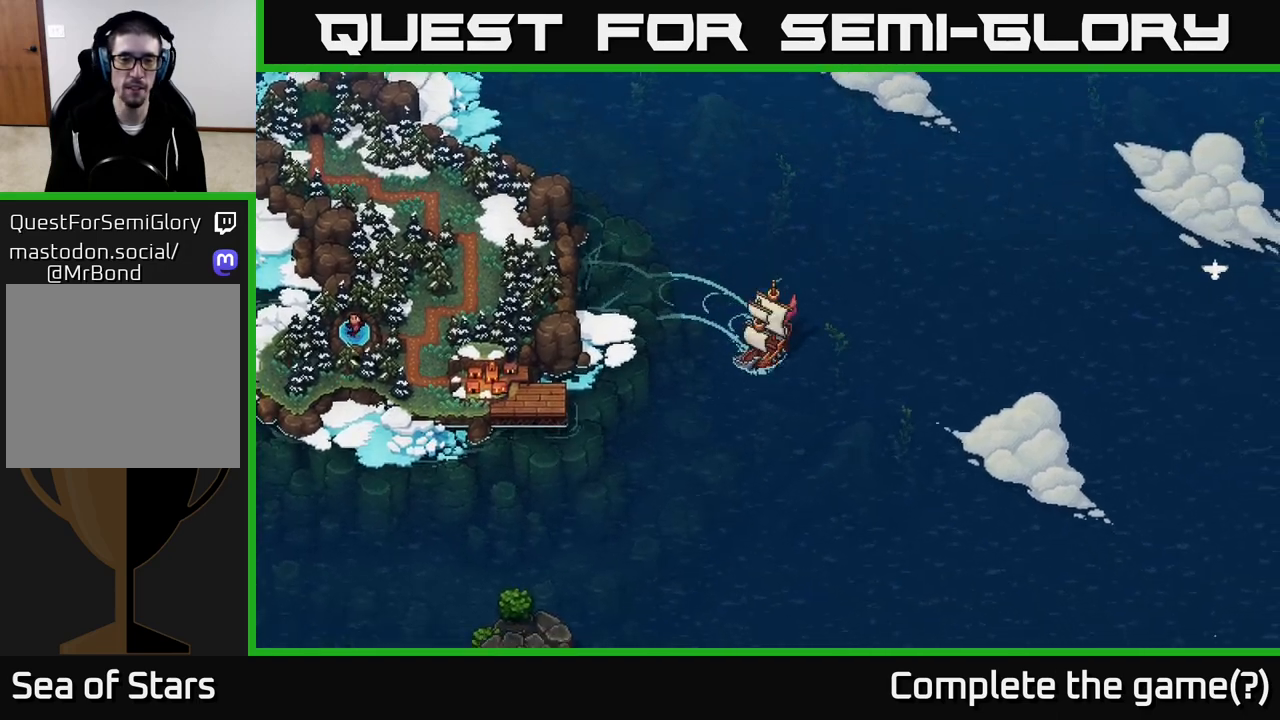
{"buttons": ["X"], "left_stick": "center", "right_stick": "center", "events": [[283, "left_stick", "center"]]}
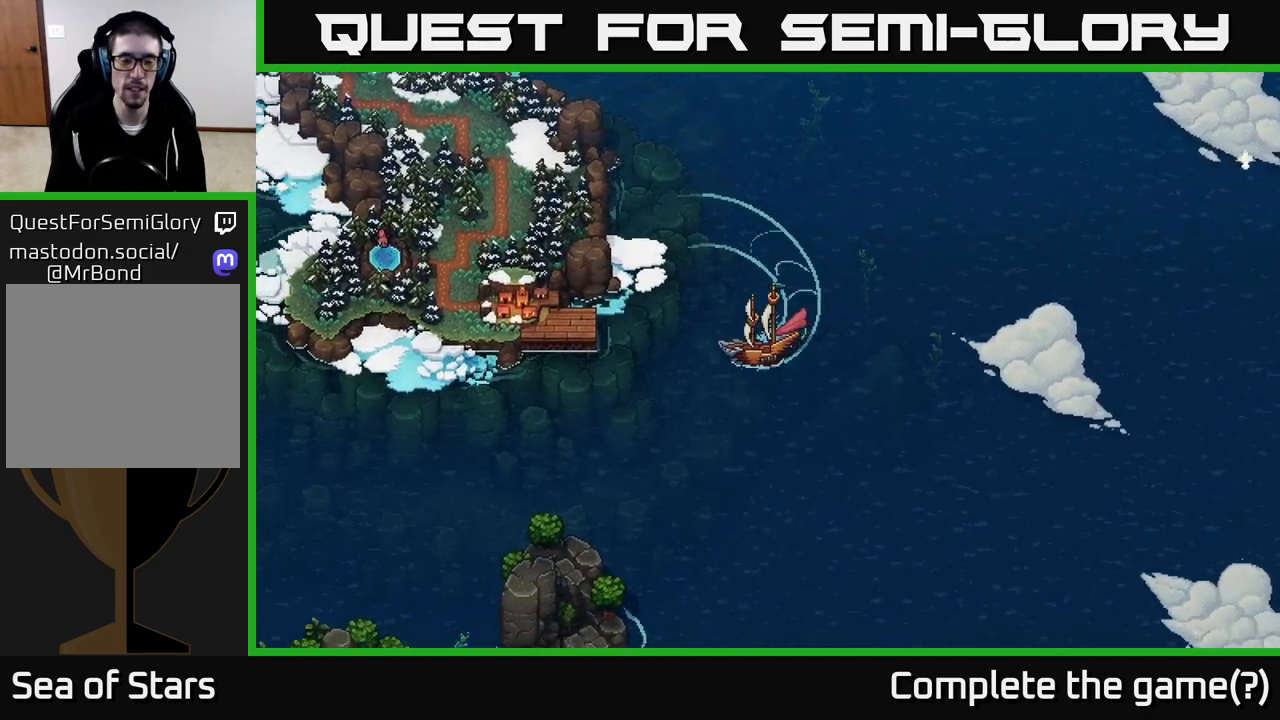
{"buttons": ["X"], "left_stick": "center", "right_stick": "center", "events": [[17, "left_stick", "left"], [217, "left_stick", "center"]]}
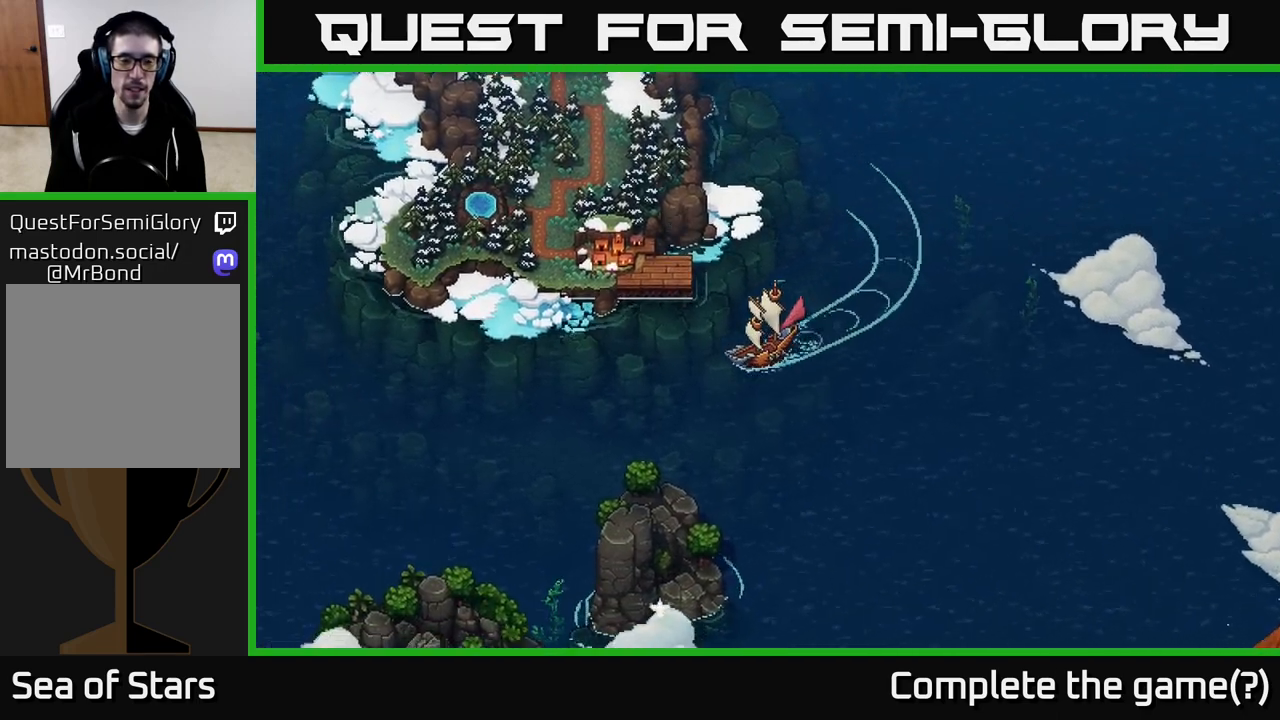
{"buttons": ["X"], "left_stick": "center", "right_stick": "center", "events": []}
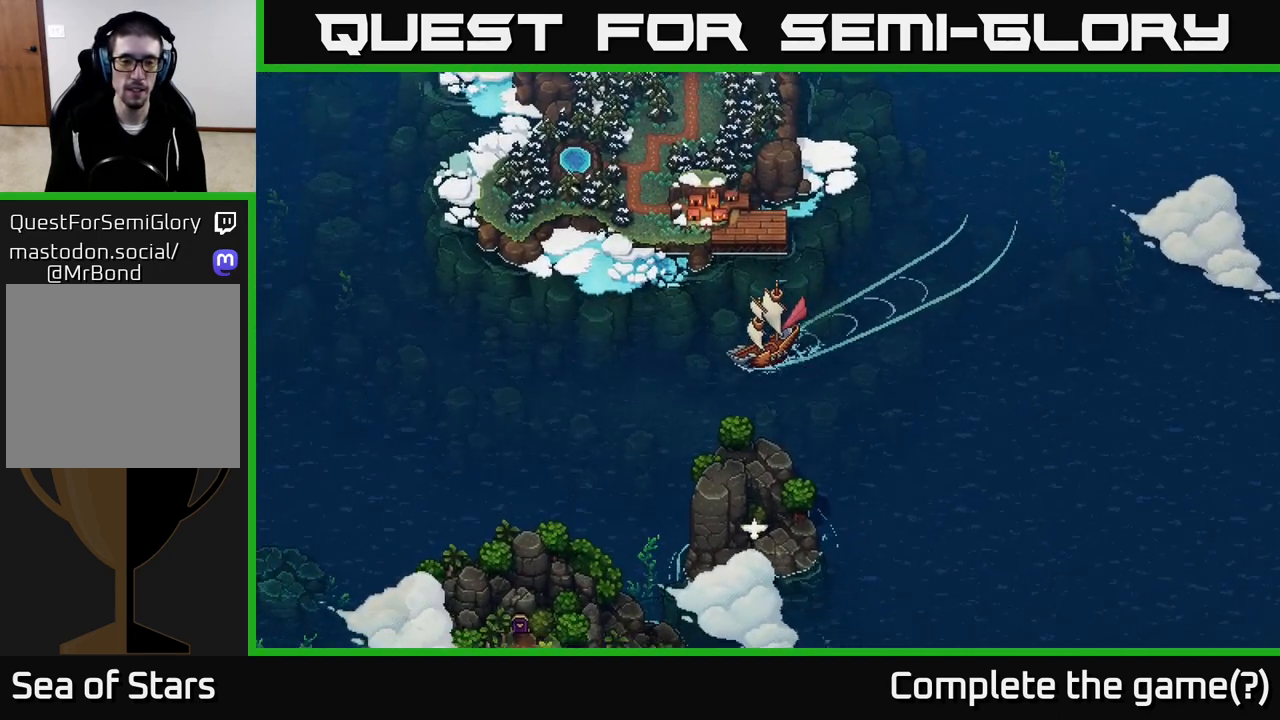
{"buttons": ["X"], "left_stick": "center", "right_stick": "center", "events": []}
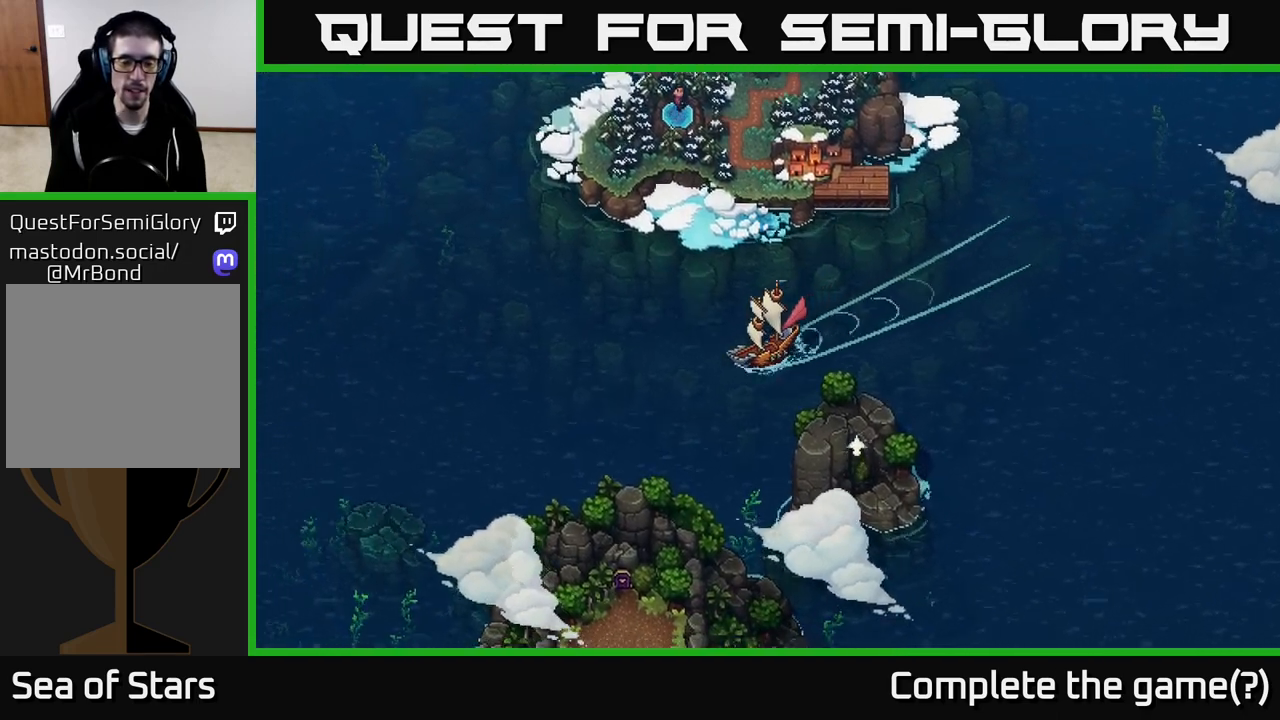
{"buttons": ["X"], "left_stick": "center", "right_stick": "center", "events": []}
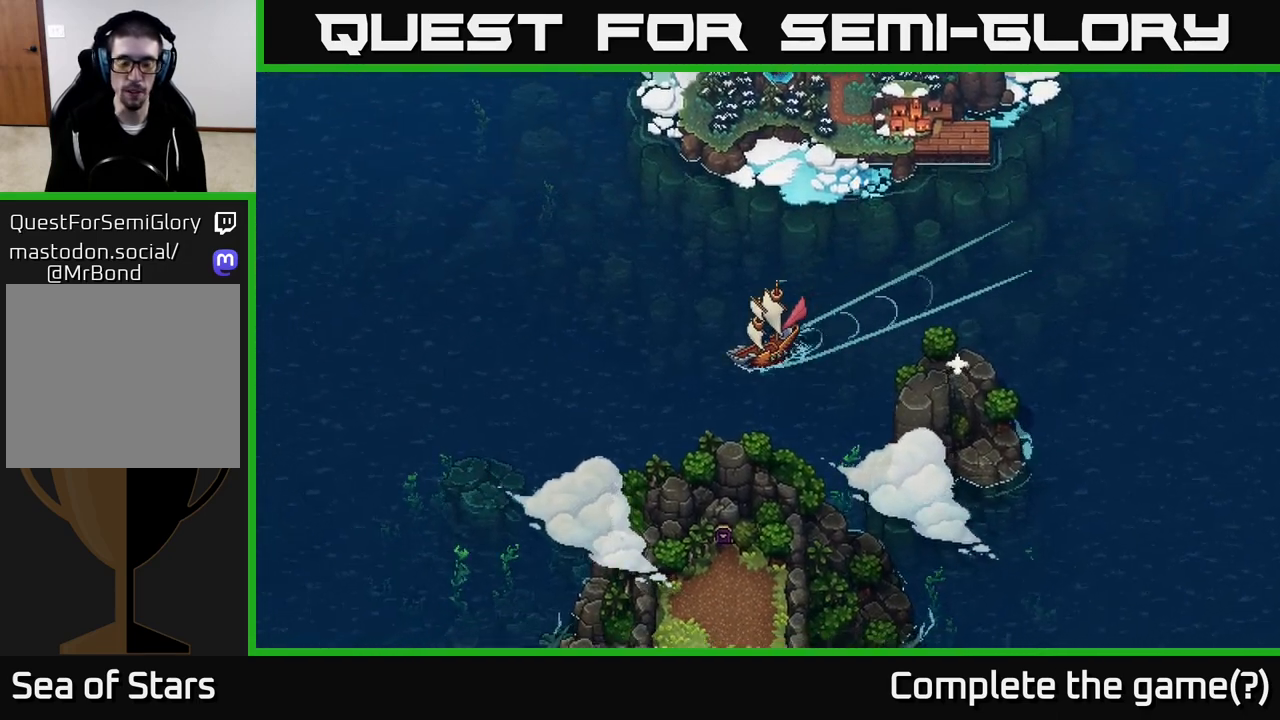
{"buttons": ["X"], "left_stick": "center", "right_stick": "center", "events": []}
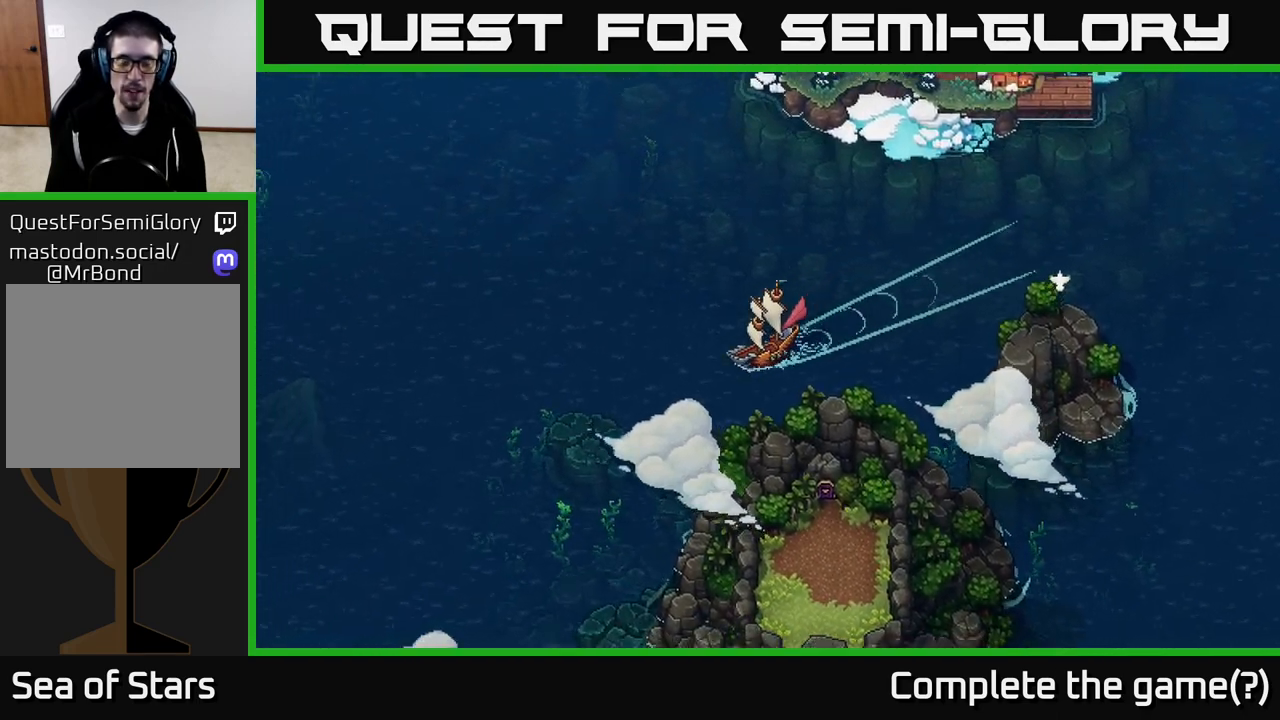
{"buttons": ["X"], "left_stick": "center", "right_stick": "center", "events": [[233, "left_stick", "left"], [383, "left_stick", "center"]]}
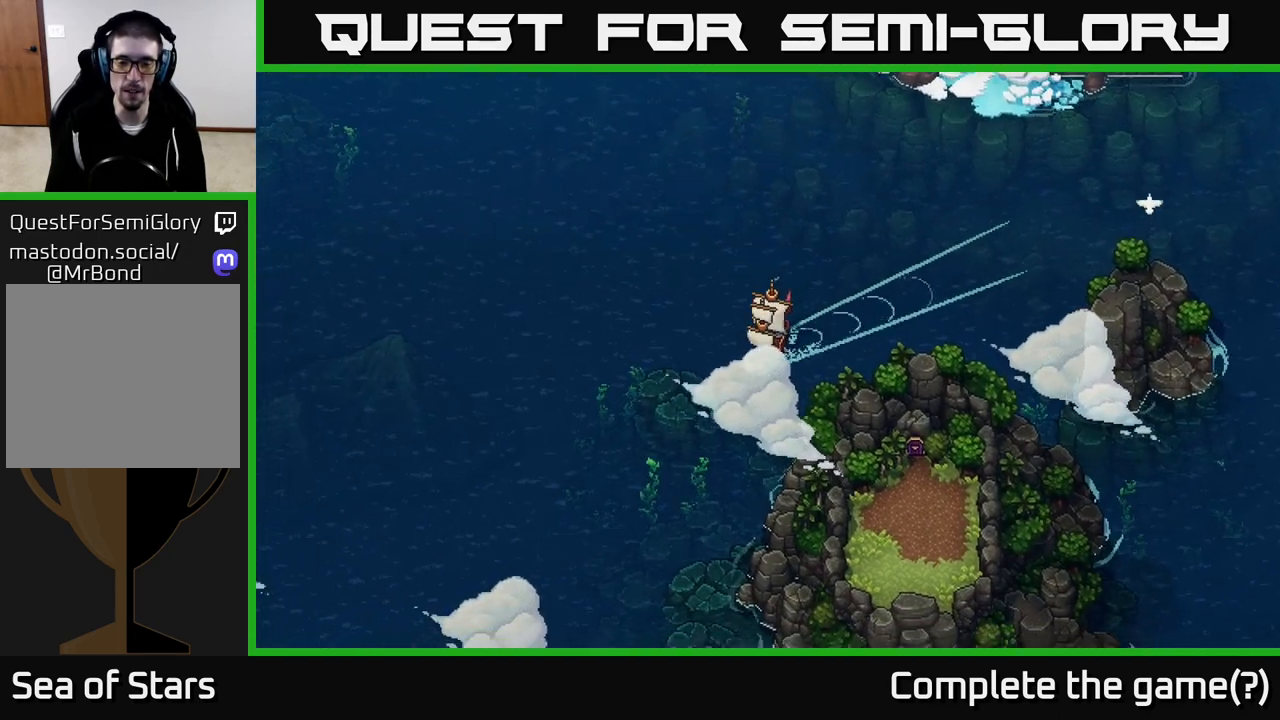
{"buttons": ["X"], "left_stick": "left", "right_stick": "center", "events": [[350, "left_stick", "left"]]}
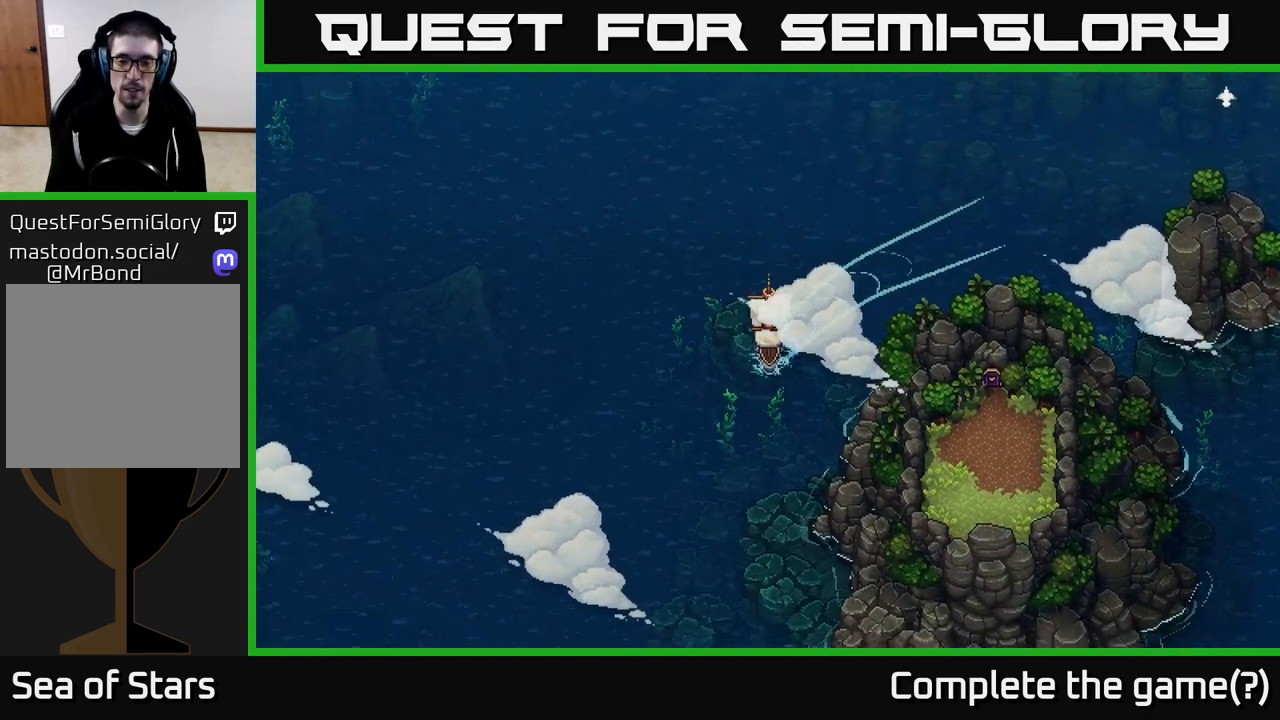
{"buttons": ["X"], "left_stick": "center", "right_stick": "center", "events": [[33, "left_stick", "center"]]}
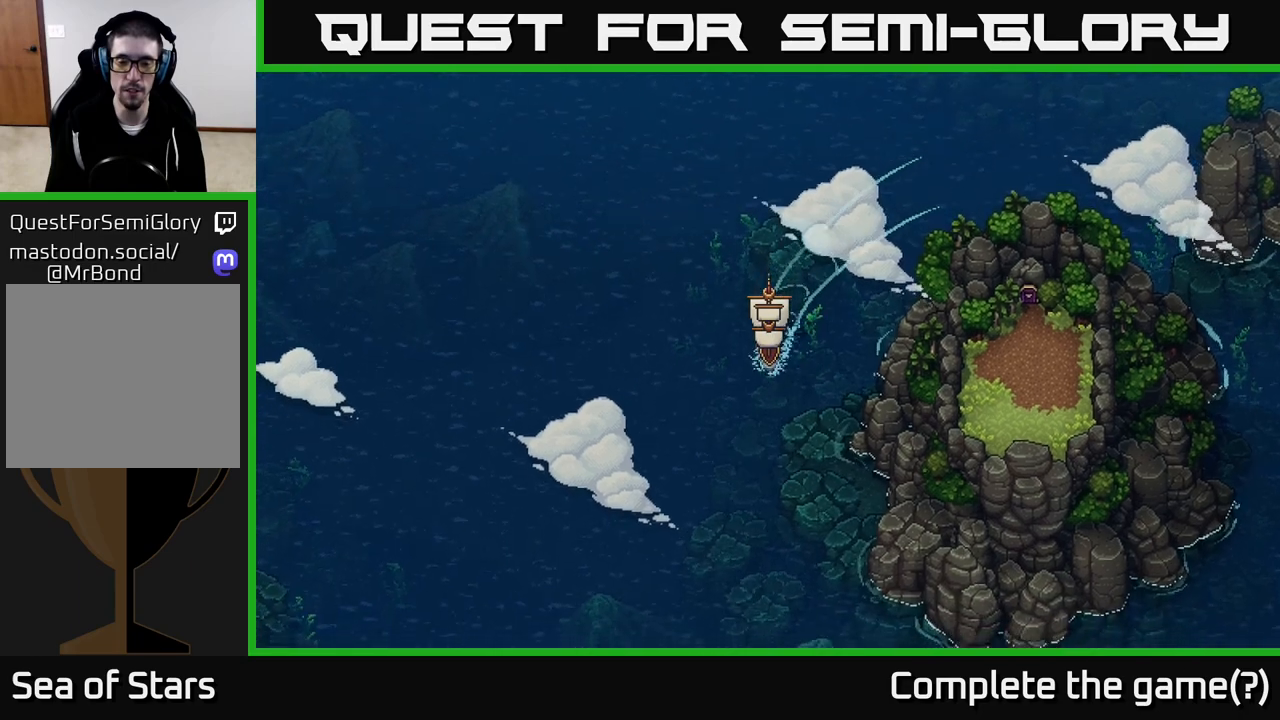
{"buttons": ["X"], "left_stick": "down-left", "right_stick": "center", "events": [[450, "left_stick", "down-left"]]}
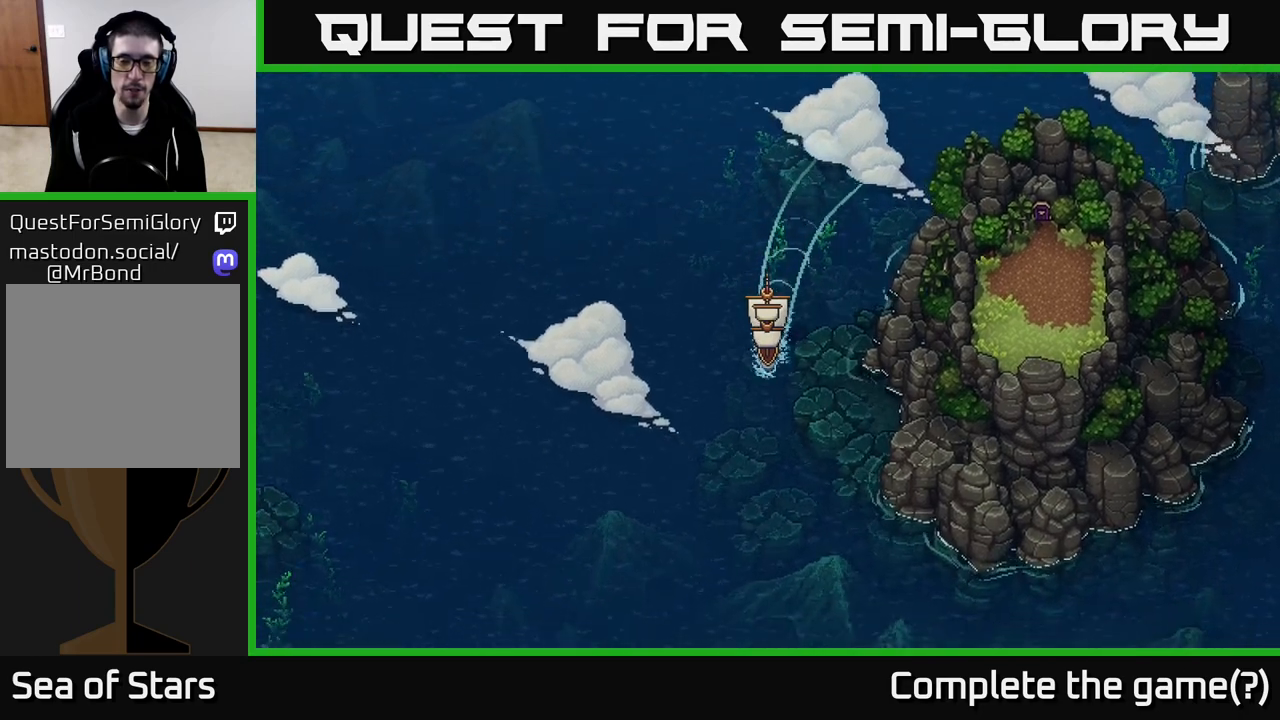
{"buttons": ["X"], "left_stick": "center", "right_stick": "center", "events": [[183, "left_stick", "center"]]}
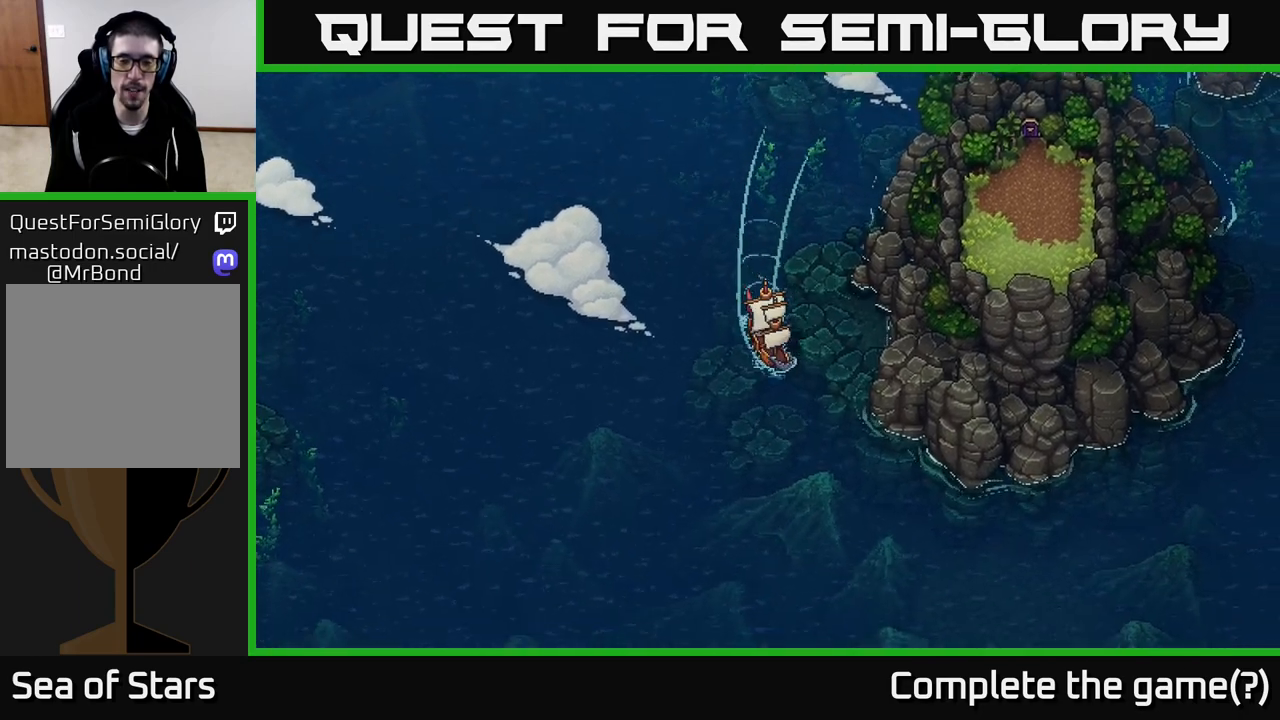
{"buttons": ["X"], "left_stick": "center", "right_stick": "center", "events": [[133, "left_stick", "left"], [233, "left_stick", "center"]]}